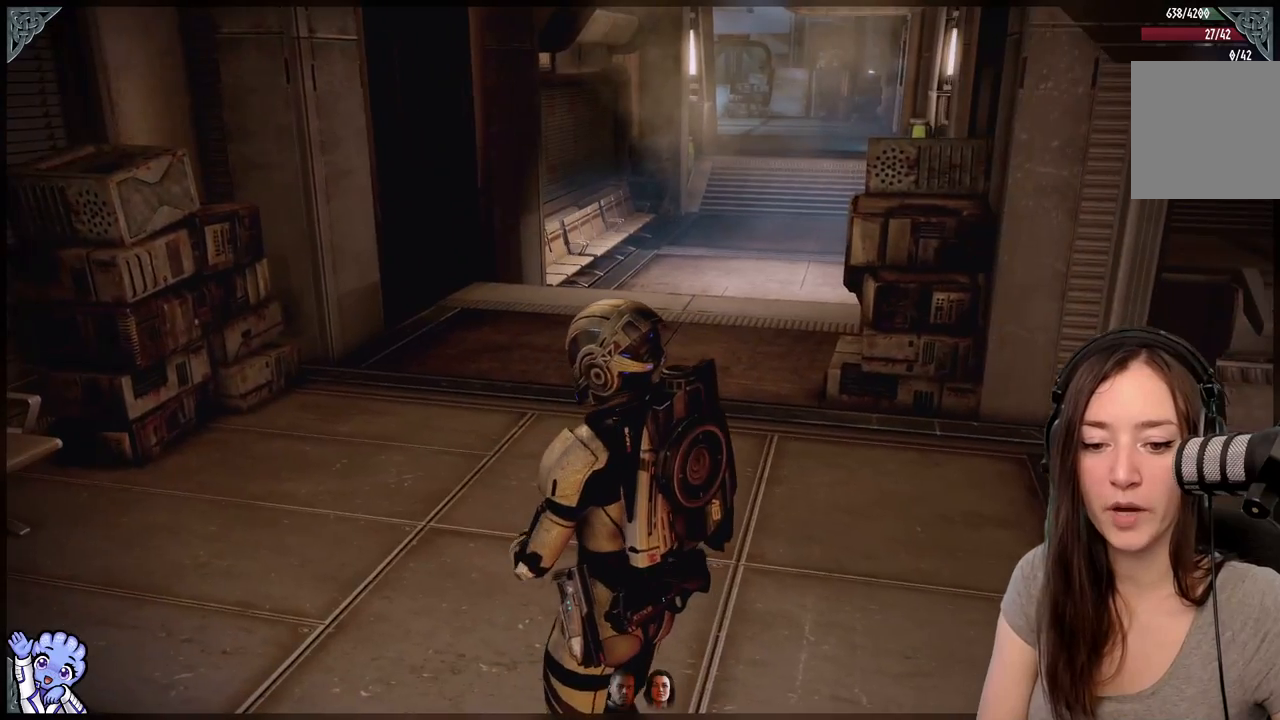
Gameplay with a controller (Xbox layout); each line is a JSON object with the inputs held at the frame after it. "events" lists button and stick changes between this image and that frame as [ms after this image, input, new state], when the widget could be followed in between. Not read: L2 L3 R2 R3.
{"buttons": [], "left_stick": "up", "right_stick": "center", "events": [[367, "left_stick", "up"]]}
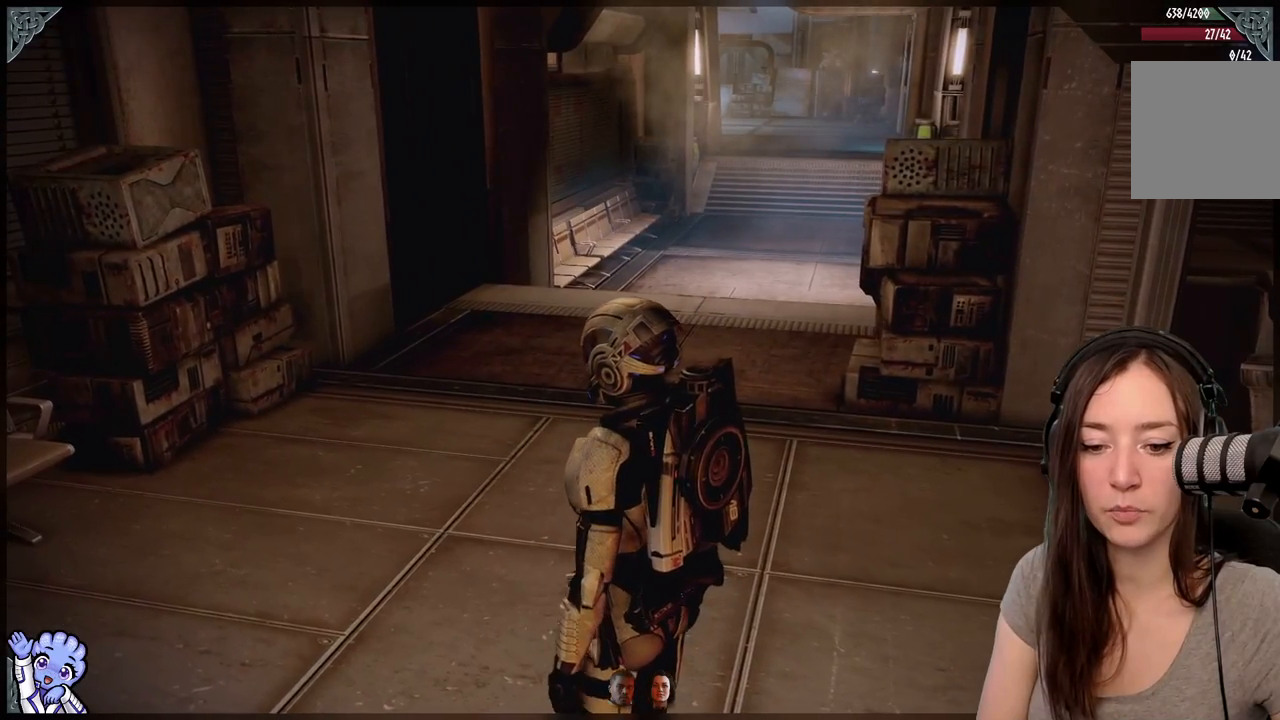
{"buttons": [], "left_stick": "center", "right_stick": "center", "events": [[117, "left_stick", "center"]]}
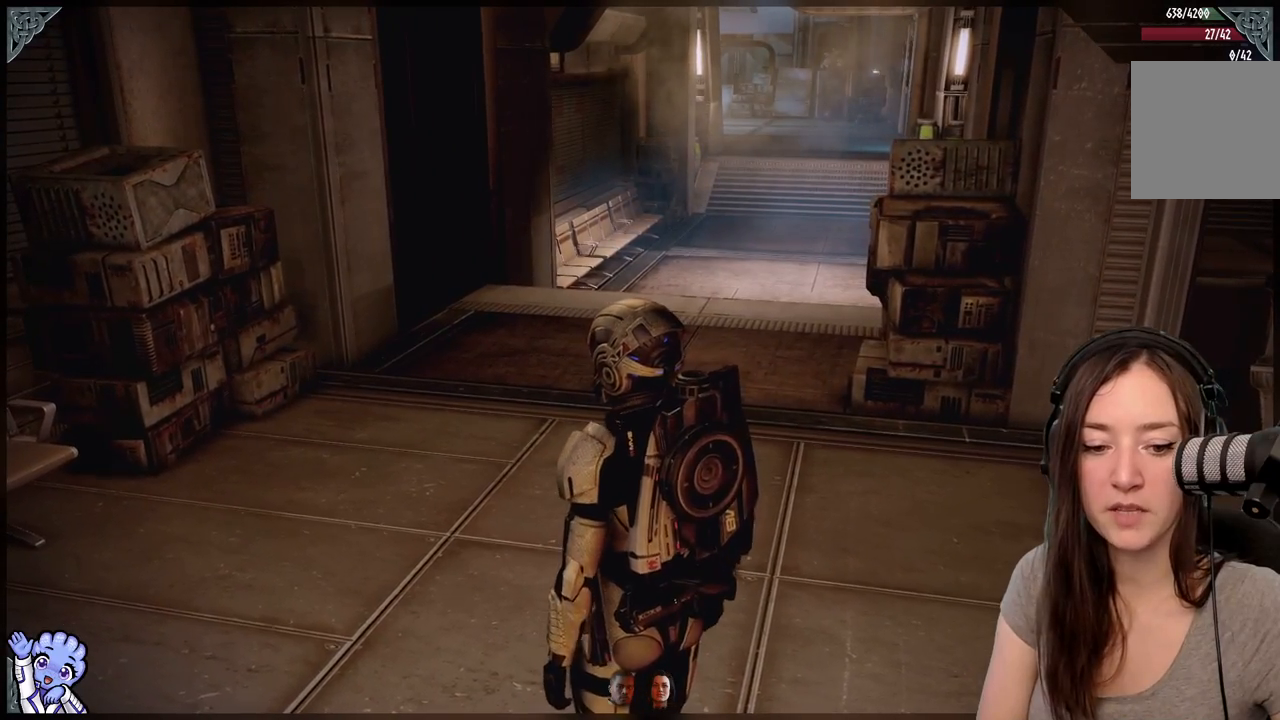
{"buttons": [], "left_stick": "center", "right_stick": "center", "events": [[117, "right_stick", "up-right"], [400, "right_stick", "center"]]}
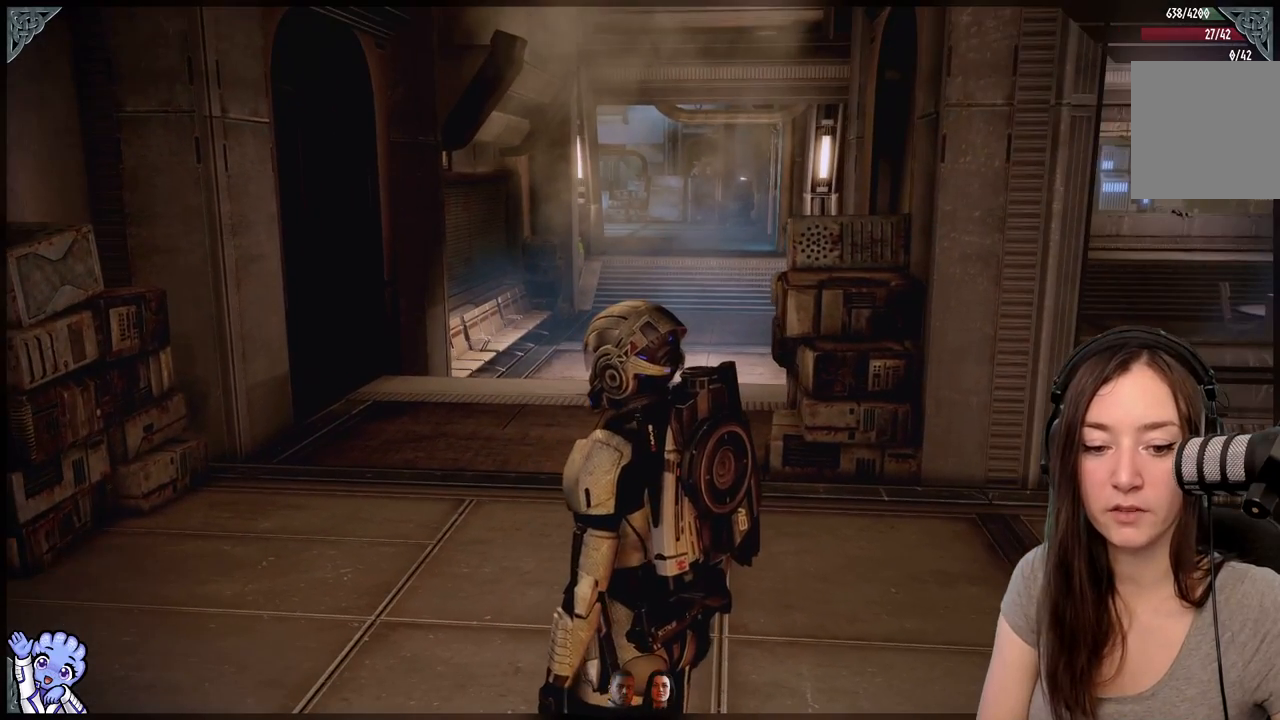
{"buttons": [], "left_stick": "center", "right_stick": "down-left", "events": [[300, "right_stick", "down"], [400, "right_stick", "down-left"]]}
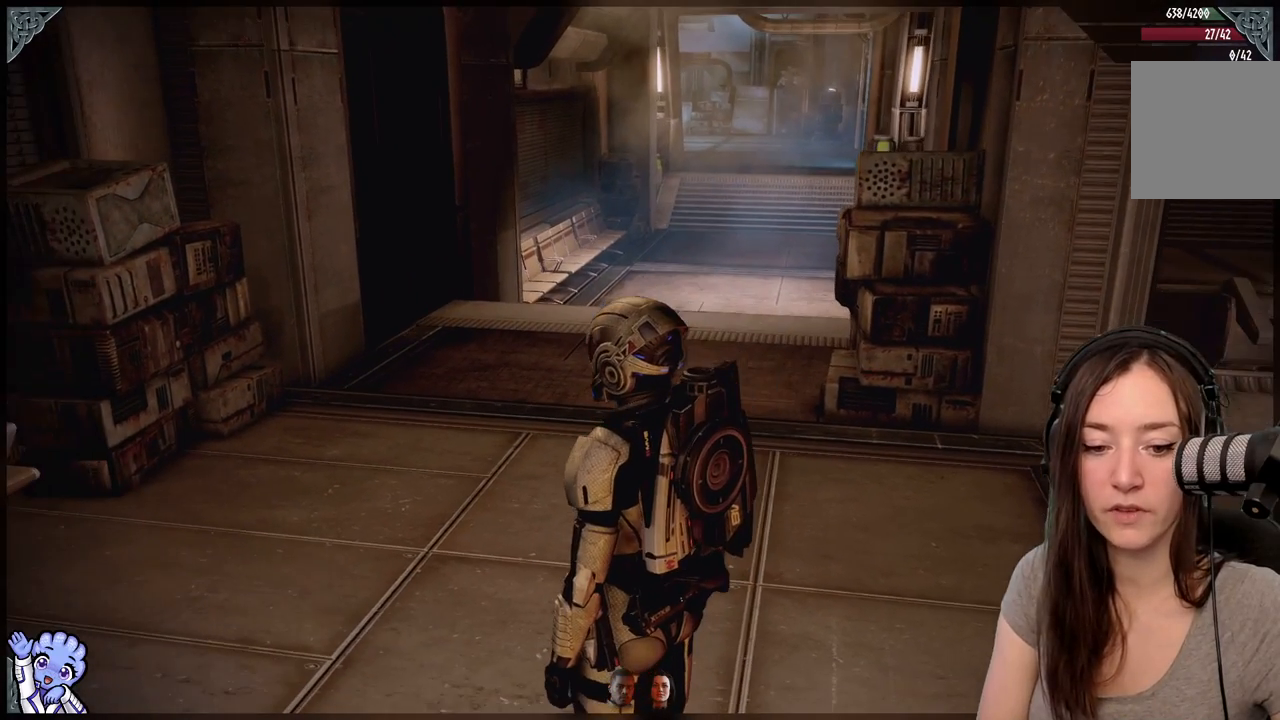
{"buttons": [], "left_stick": "center", "right_stick": "center", "events": [[50, "right_stick", "center"]]}
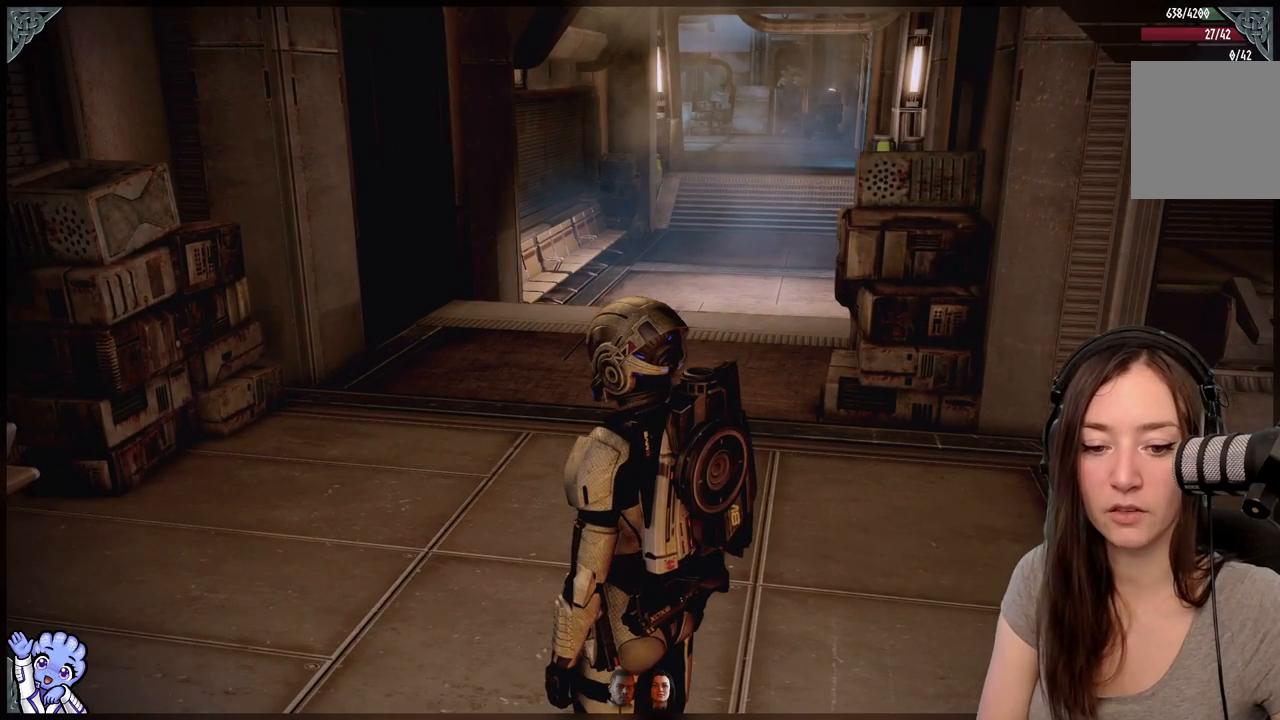
{"buttons": [], "left_stick": "center", "right_stick": "center", "events": []}
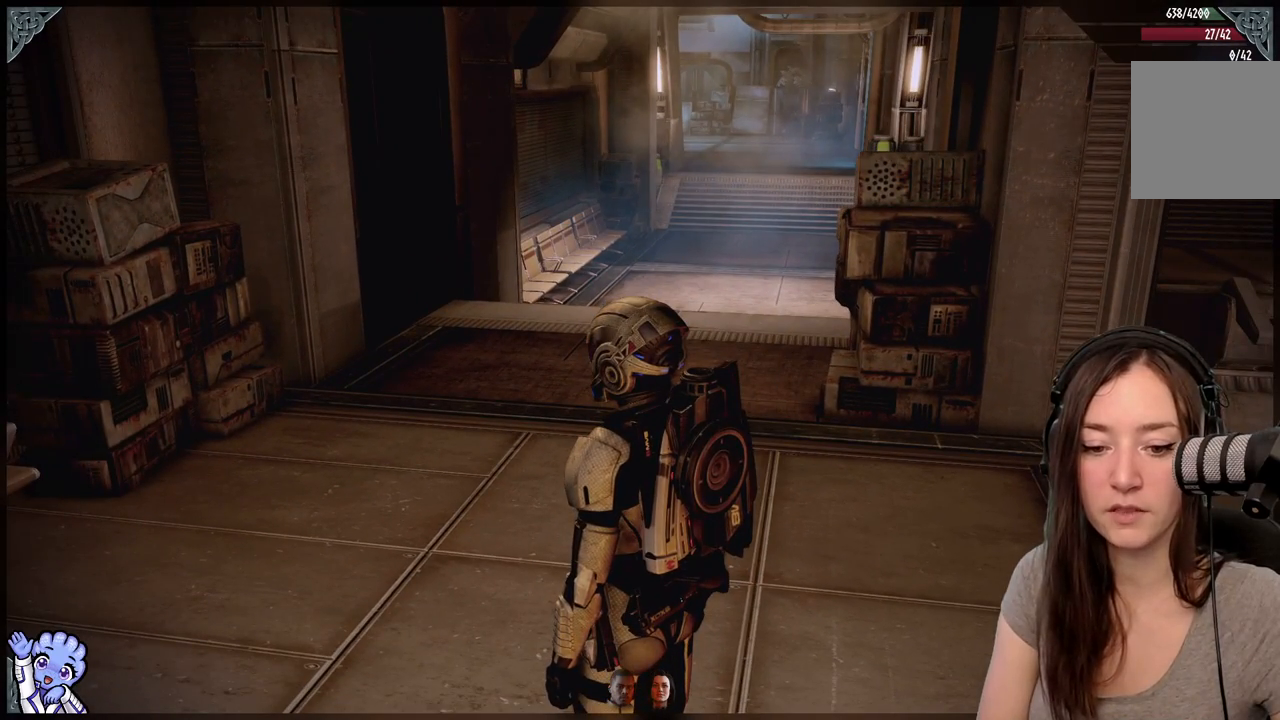
{"buttons": [], "left_stick": "center", "right_stick": "center", "events": []}
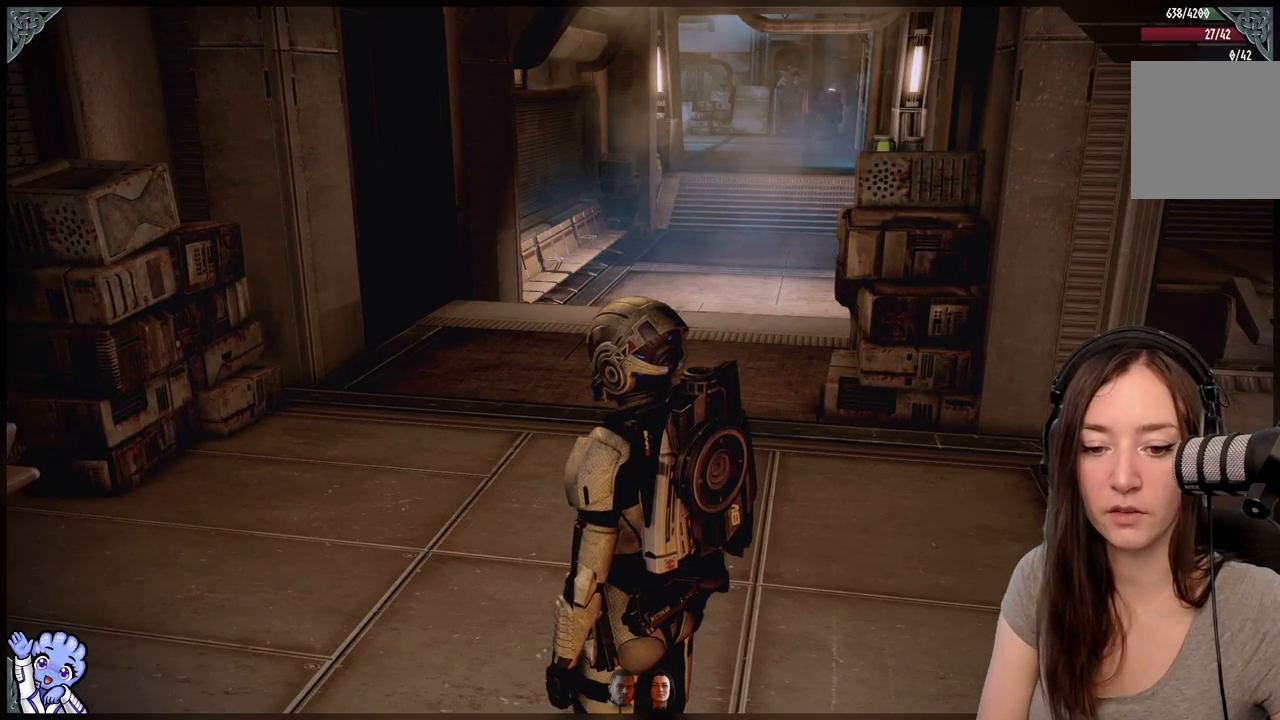
{"buttons": [], "left_stick": "up", "right_stick": "center", "events": [[33, "left_stick", "up"]]}
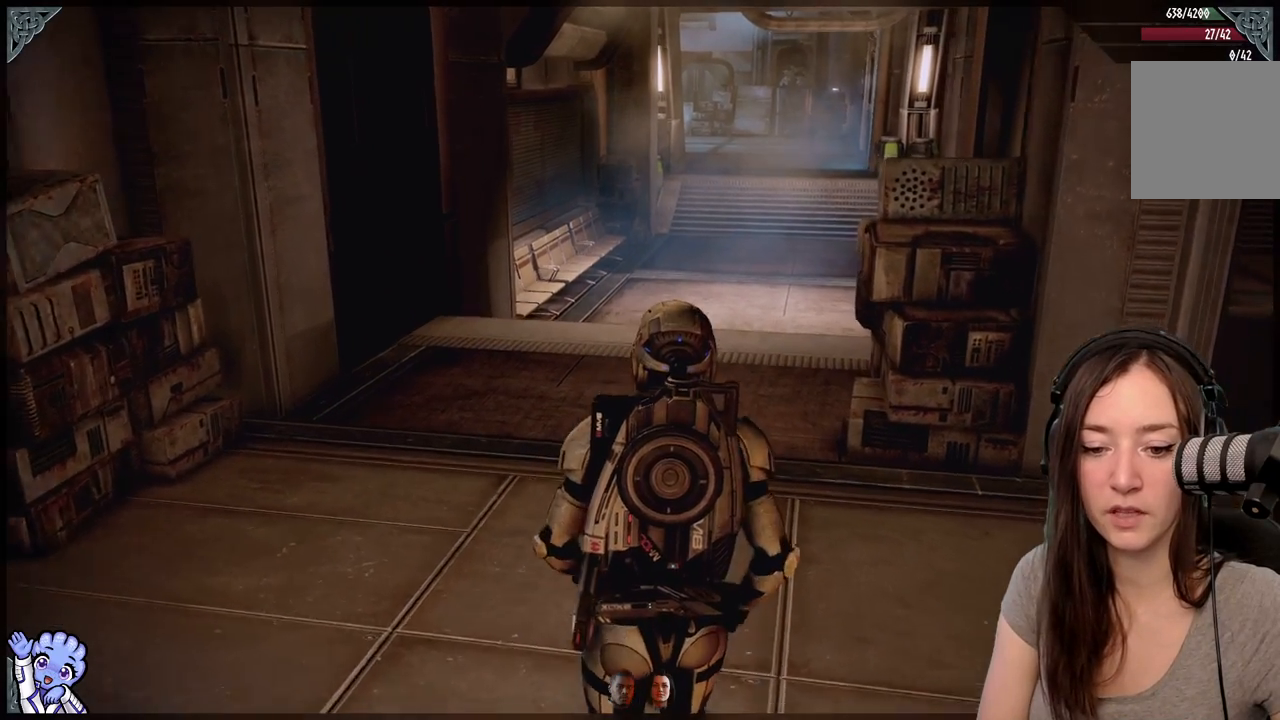
{"buttons": [], "left_stick": "center", "right_stick": "center", "events": [[333, "left_stick", "center"]]}
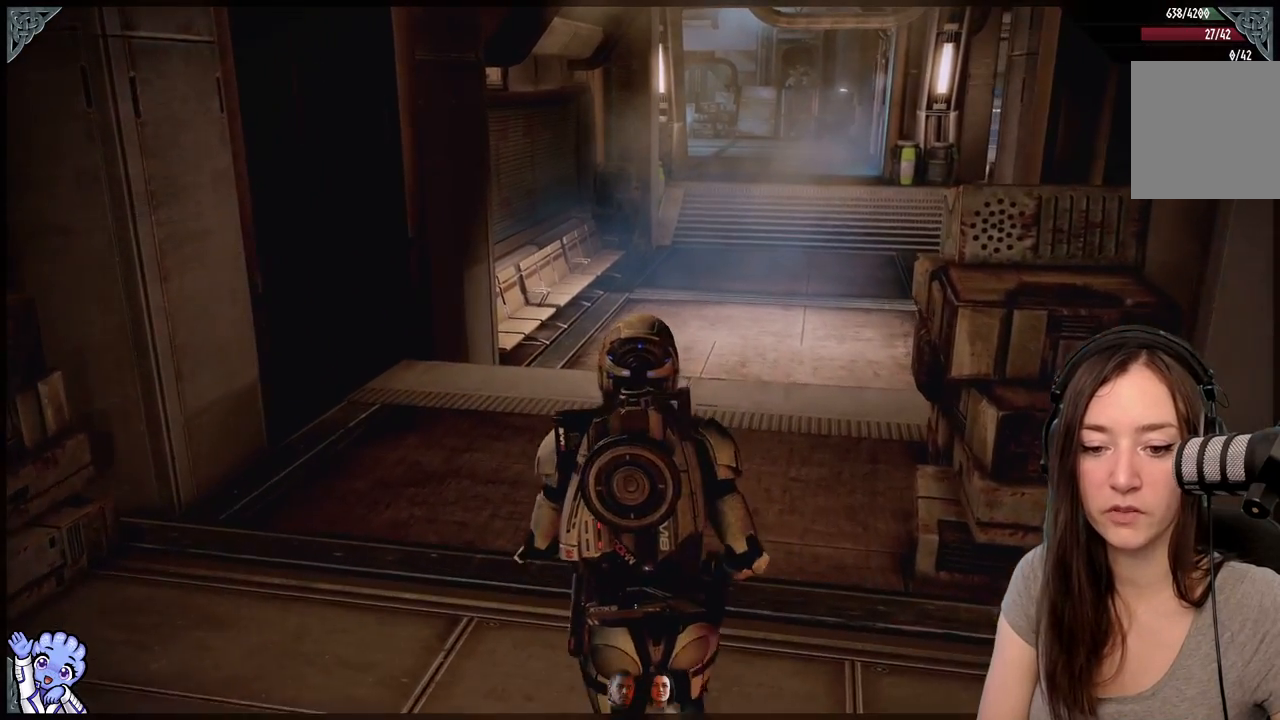
{"buttons": [], "left_stick": "up", "right_stick": "right", "events": [[167, "left_stick", "up"], [383, "right_stick", "right"]]}
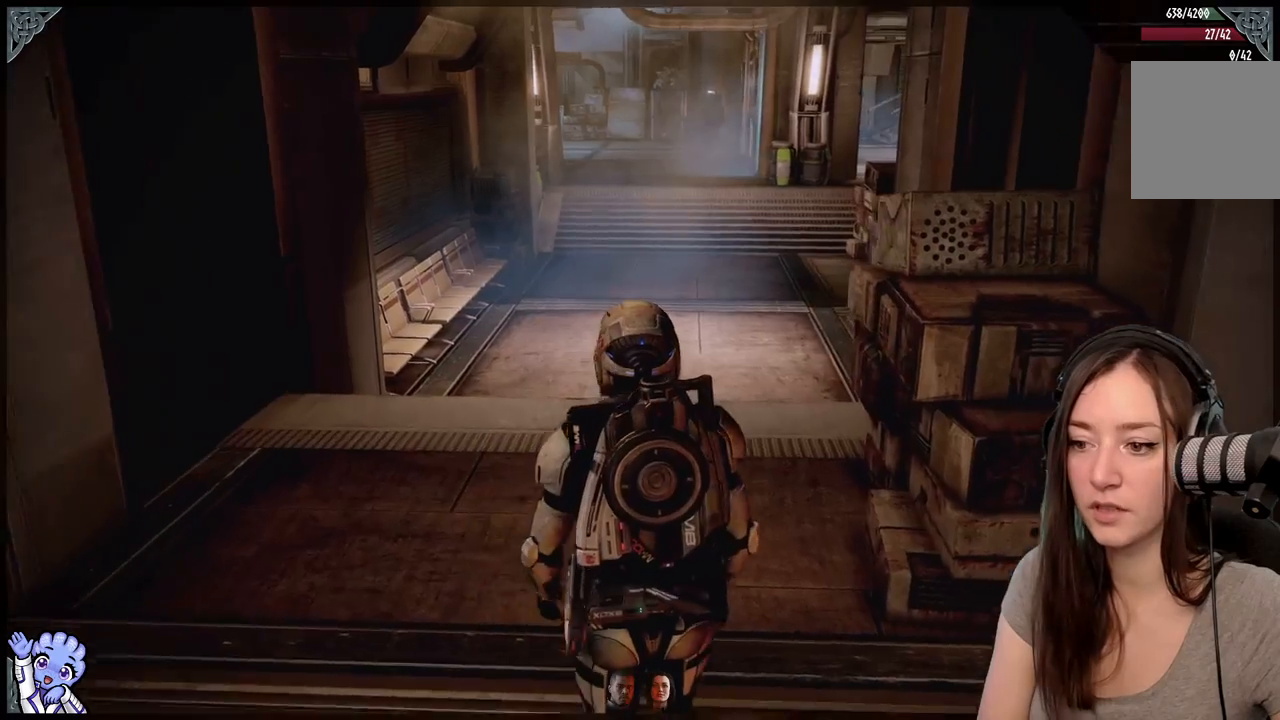
{"buttons": [], "left_stick": "up", "right_stick": "center", "events": [[50, "right_stick", "center"]]}
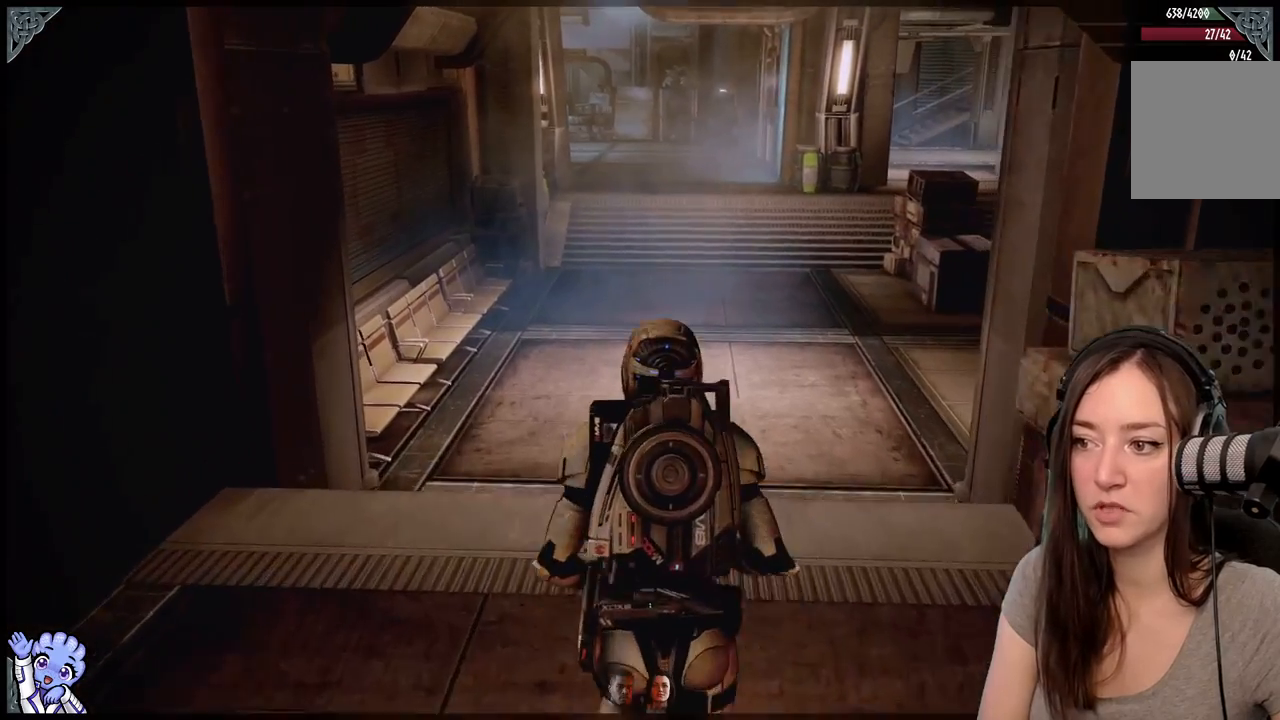
{"buttons": [], "left_stick": "up", "right_stick": "center", "events": []}
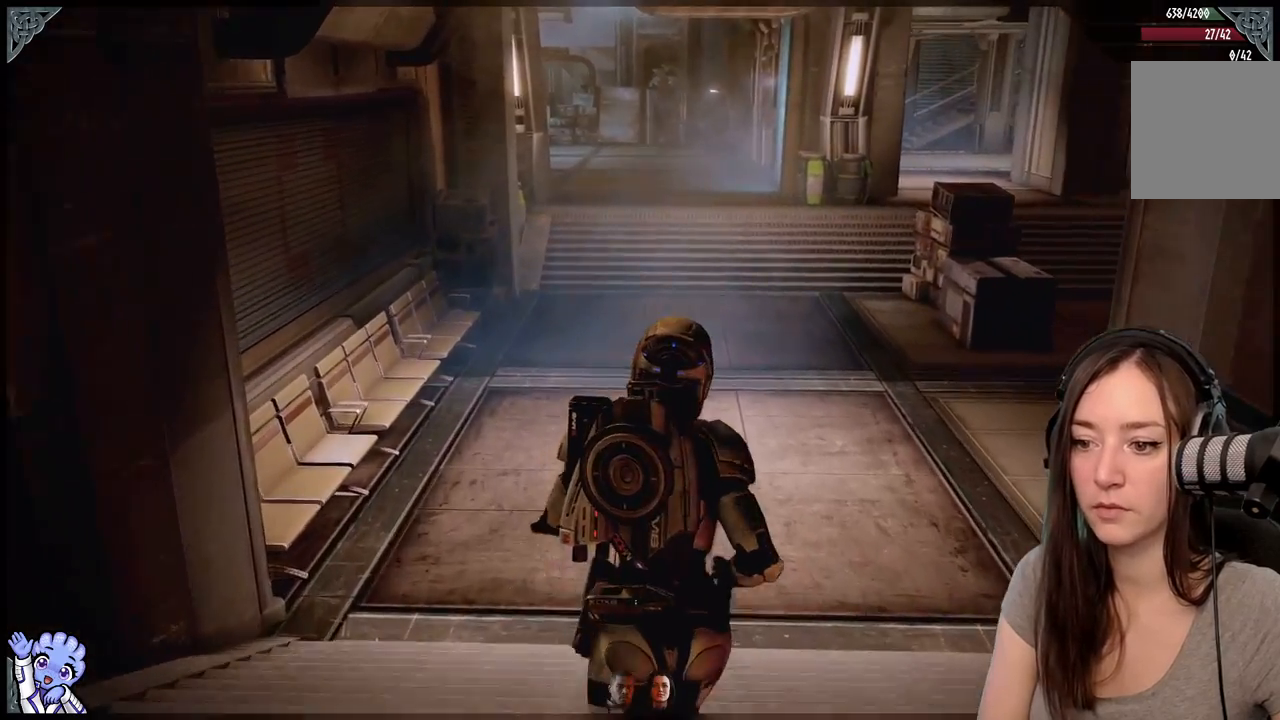
{"buttons": [], "left_stick": "up-left", "right_stick": "right", "events": [[17, "right_stick", "right"], [267, "left_stick", "up-left"]]}
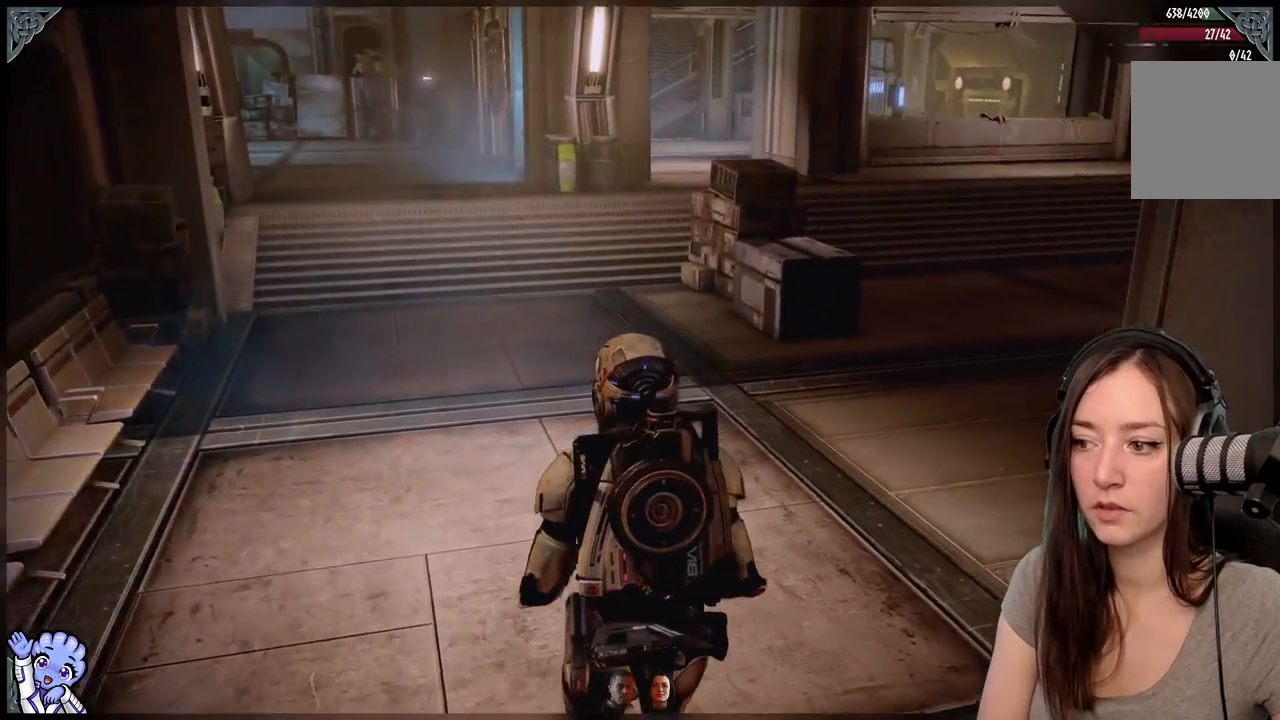
{"buttons": [], "left_stick": "up-left", "right_stick": "right", "events": []}
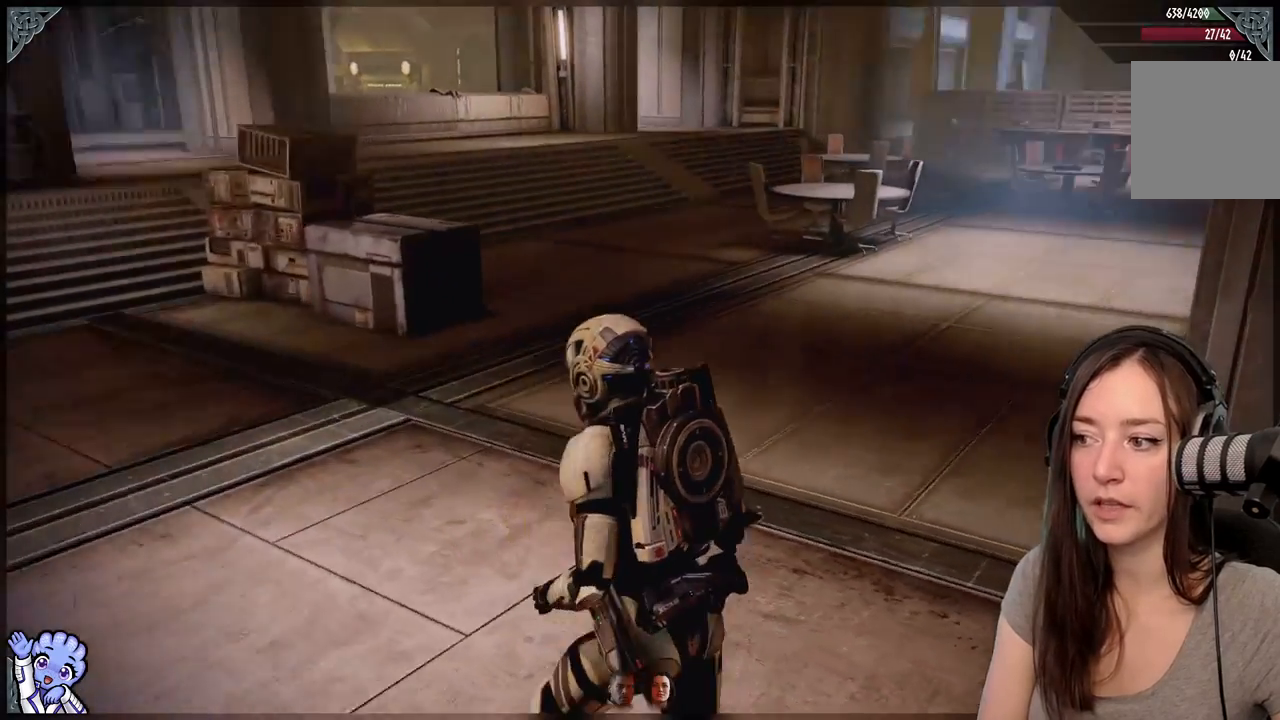
{"buttons": [], "left_stick": "up-left", "right_stick": "center", "events": [[250, "right_stick", "center"]]}
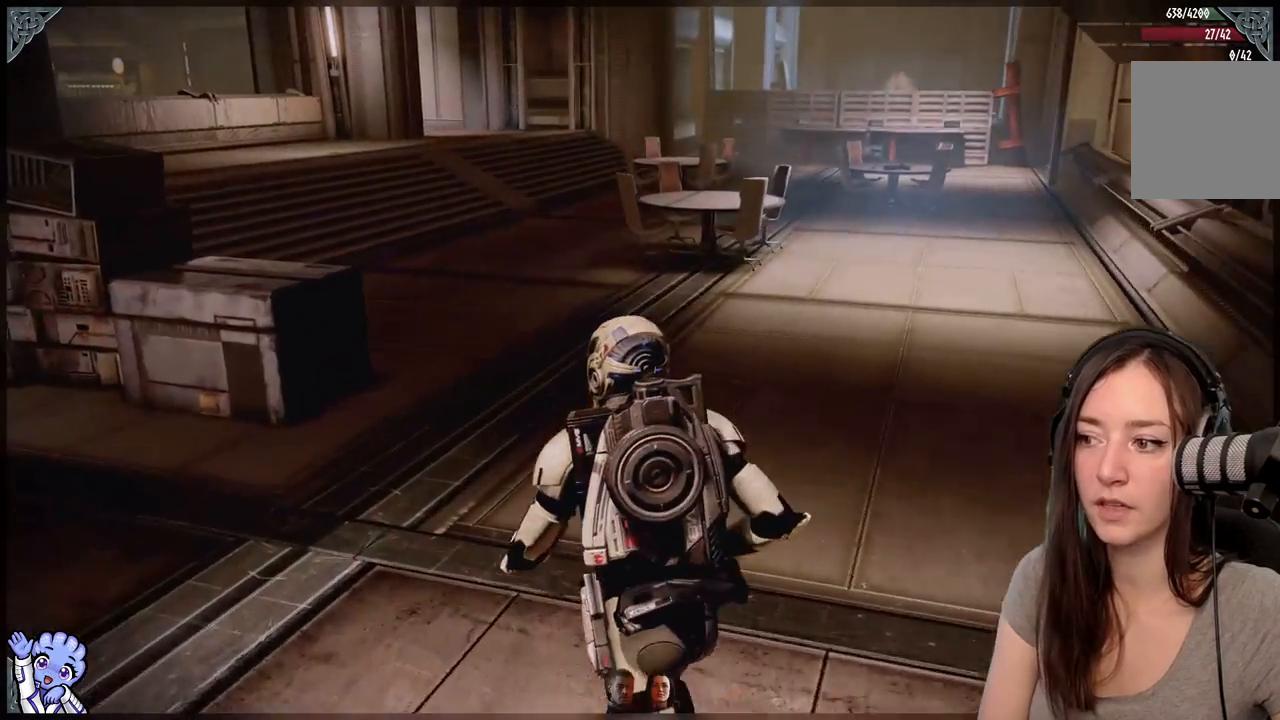
{"buttons": [], "left_stick": "up-left", "right_stick": "center", "events": []}
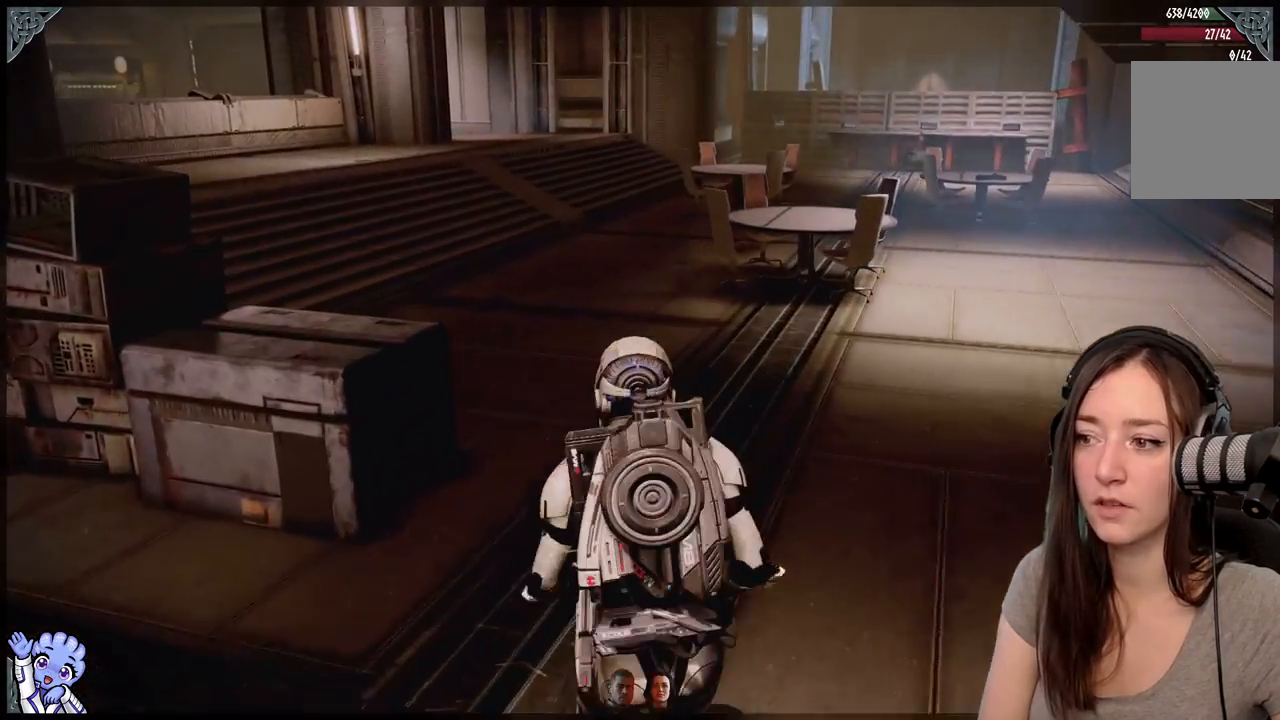
{"buttons": [], "left_stick": "up-left", "right_stick": "left", "events": [[100, "left_stick", "center"], [150, "right_stick", "left"], [300, "left_stick", "up-left"]]}
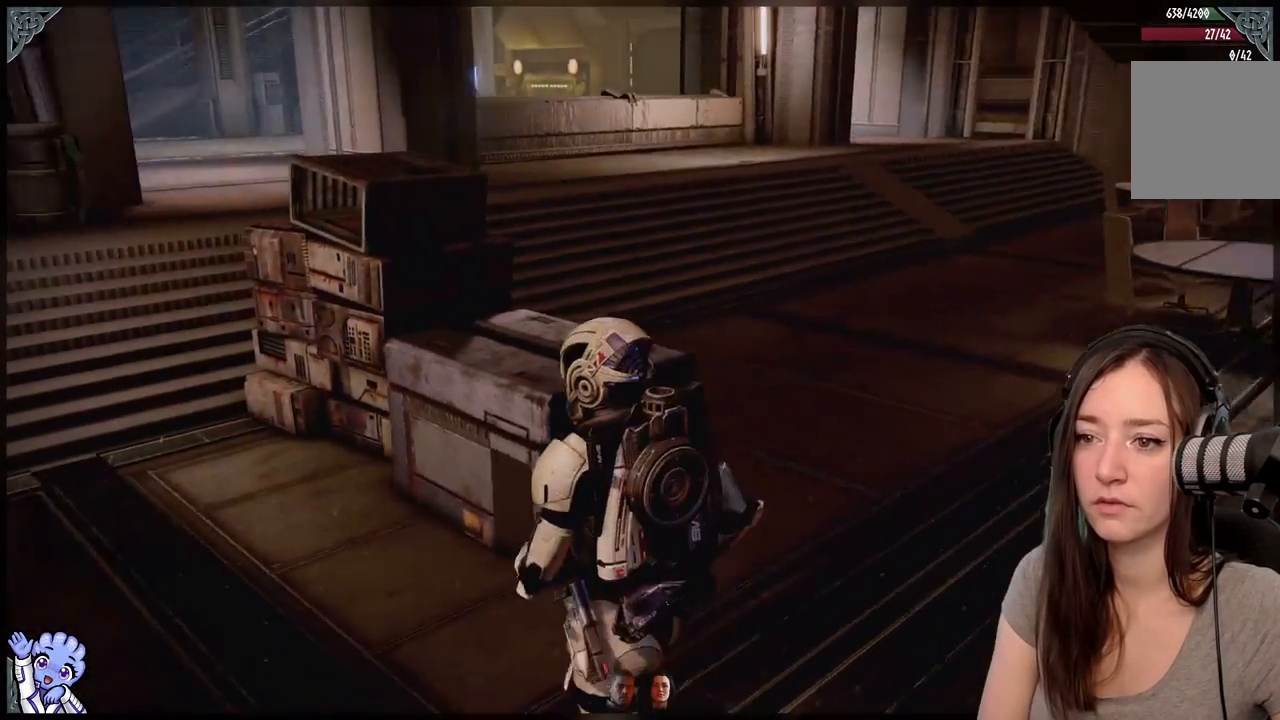
{"buttons": [], "left_stick": "up-left", "right_stick": "center", "events": [[417, "right_stick", "center"]]}
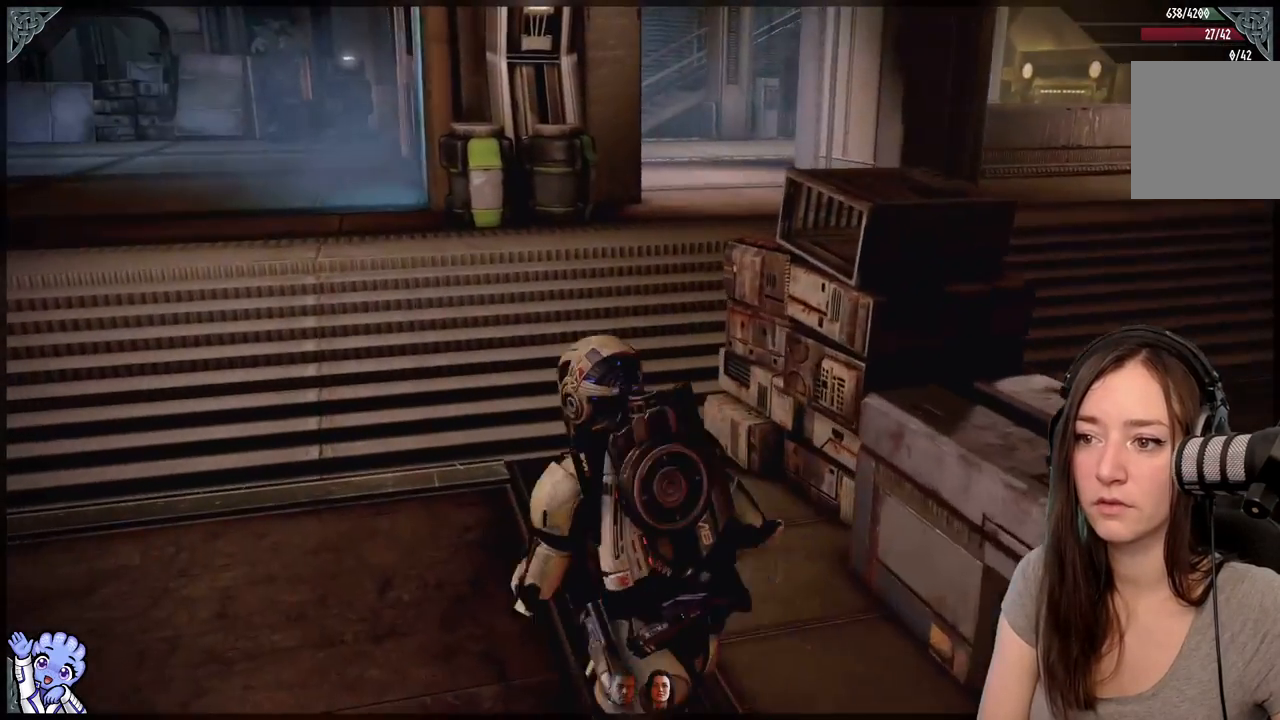
{"buttons": [], "left_stick": "up-left", "right_stick": "left", "events": [[200, "right_stick", "left"]]}
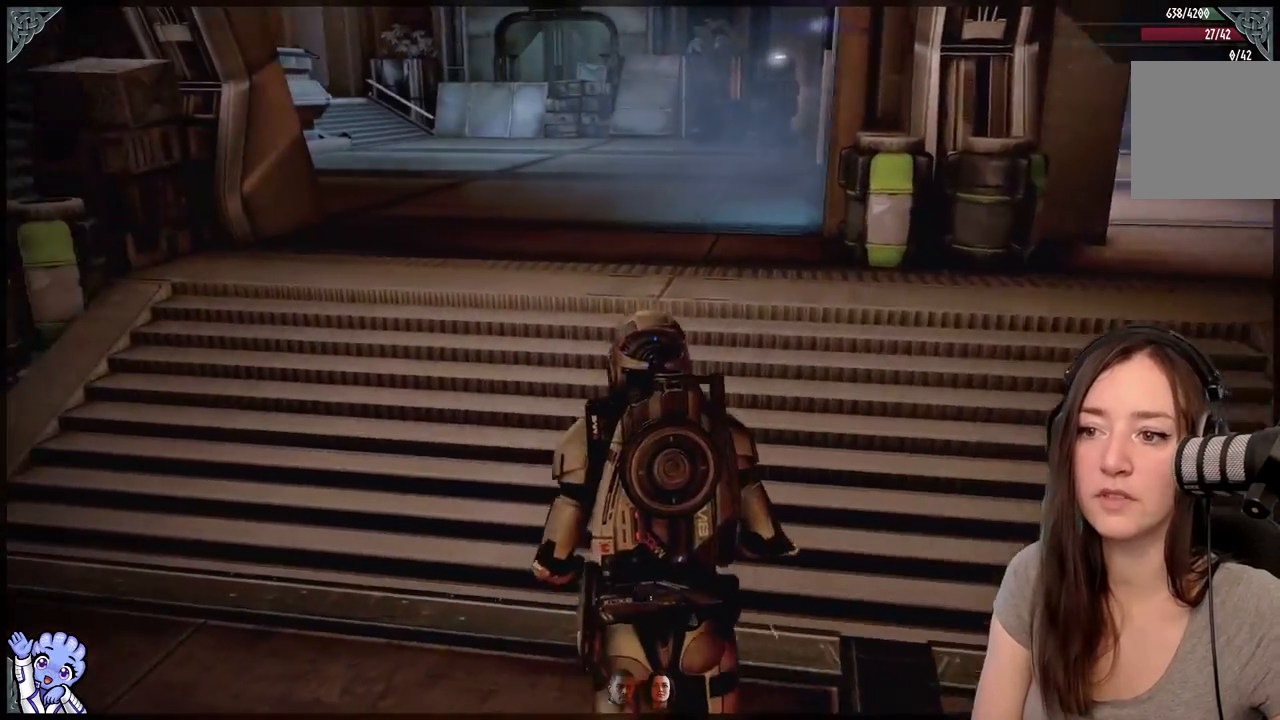
{"buttons": [], "left_stick": "up", "right_stick": "center", "events": [[83, "left_stick", "up"], [150, "right_stick", "center"], [183, "left_stick", "up-right"], [383, "left_stick", "up"]]}
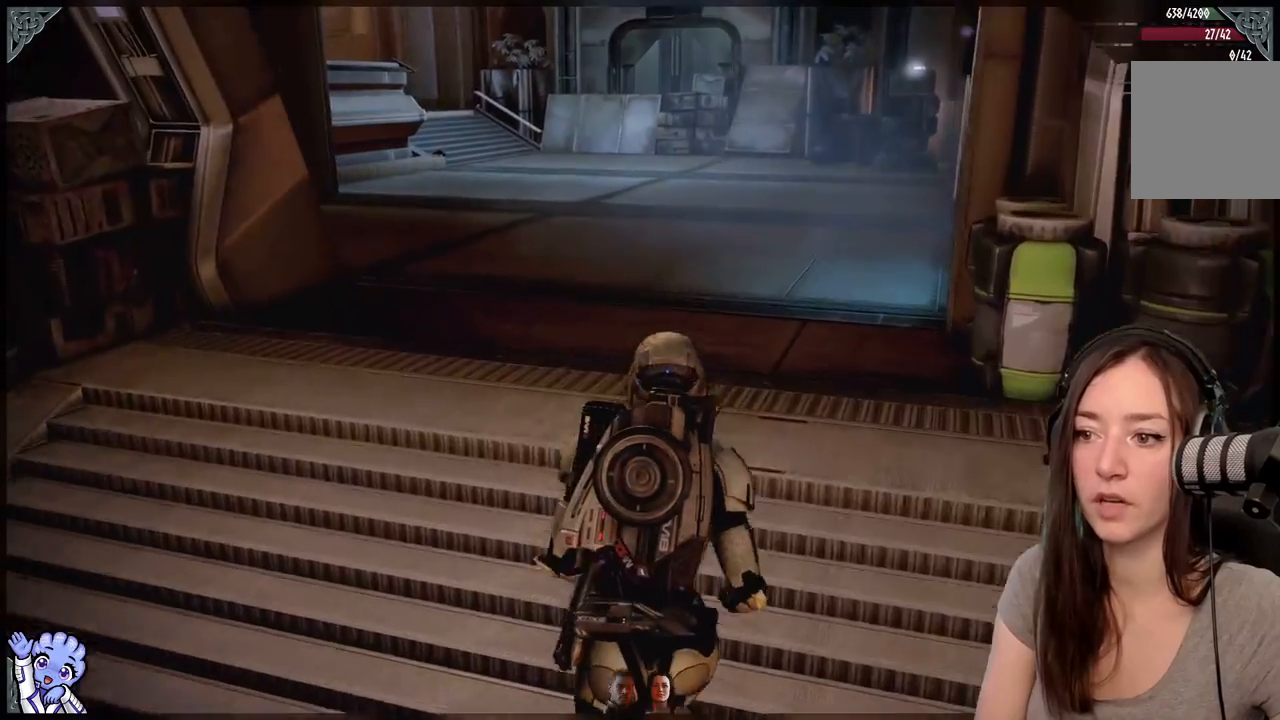
{"buttons": [], "left_stick": "up", "right_stick": "right", "events": [[83, "right_stick", "left"], [150, "right_stick", "up-left"], [317, "right_stick", "center"], [500, "right_stick", "right"]]}
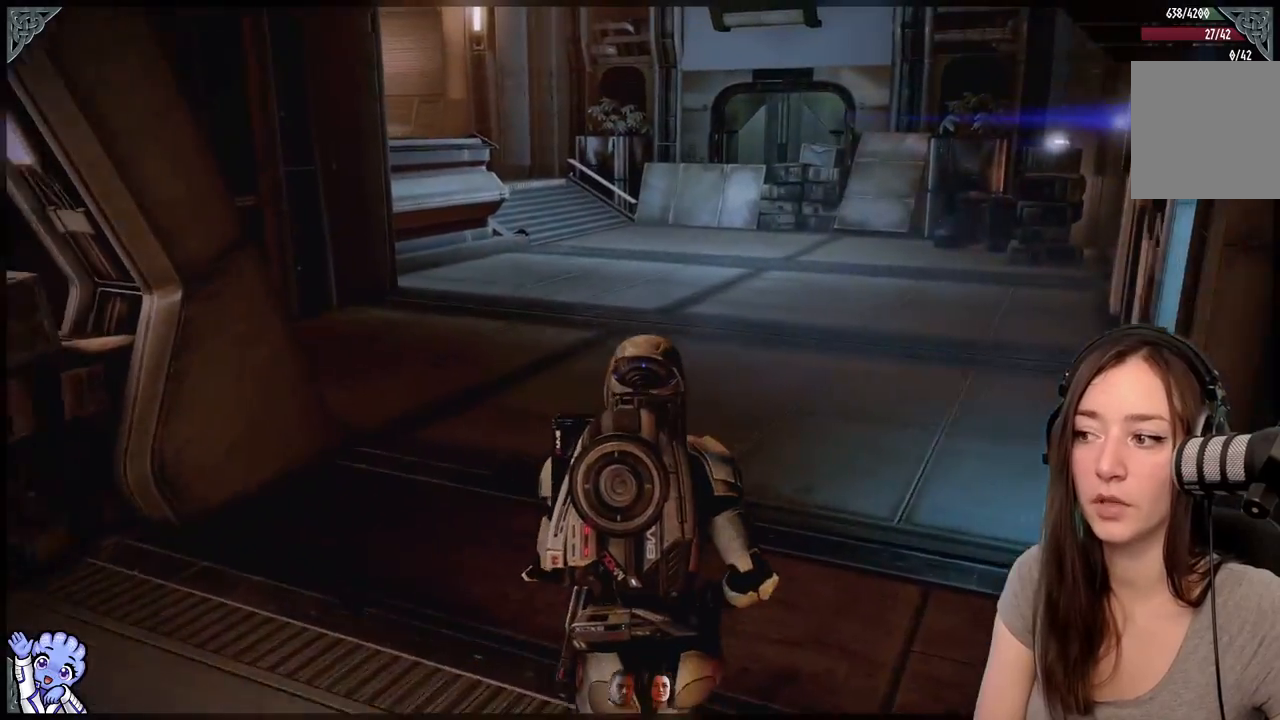
{"buttons": [], "left_stick": "up", "right_stick": "center", "events": [[450, "right_stick", "center"]]}
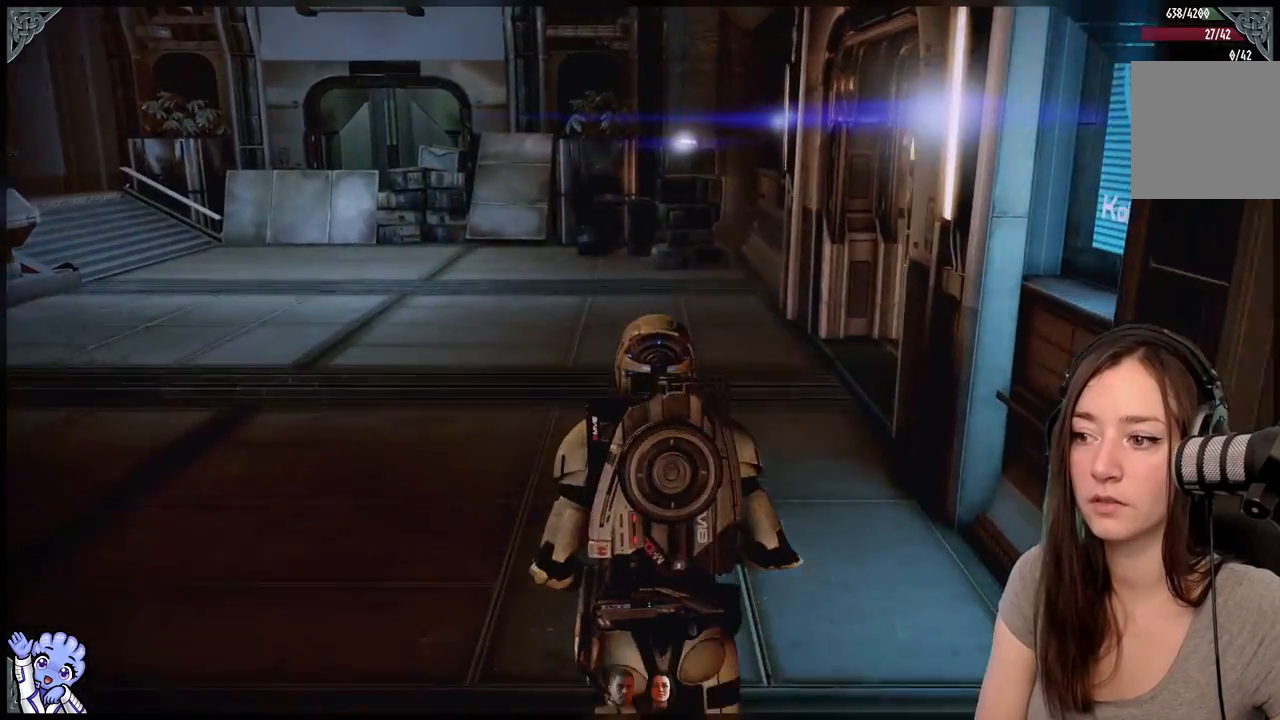
{"buttons": [], "left_stick": "up-left", "right_stick": "right", "events": [[383, "right_stick", "right"], [467, "left_stick", "up-left"]]}
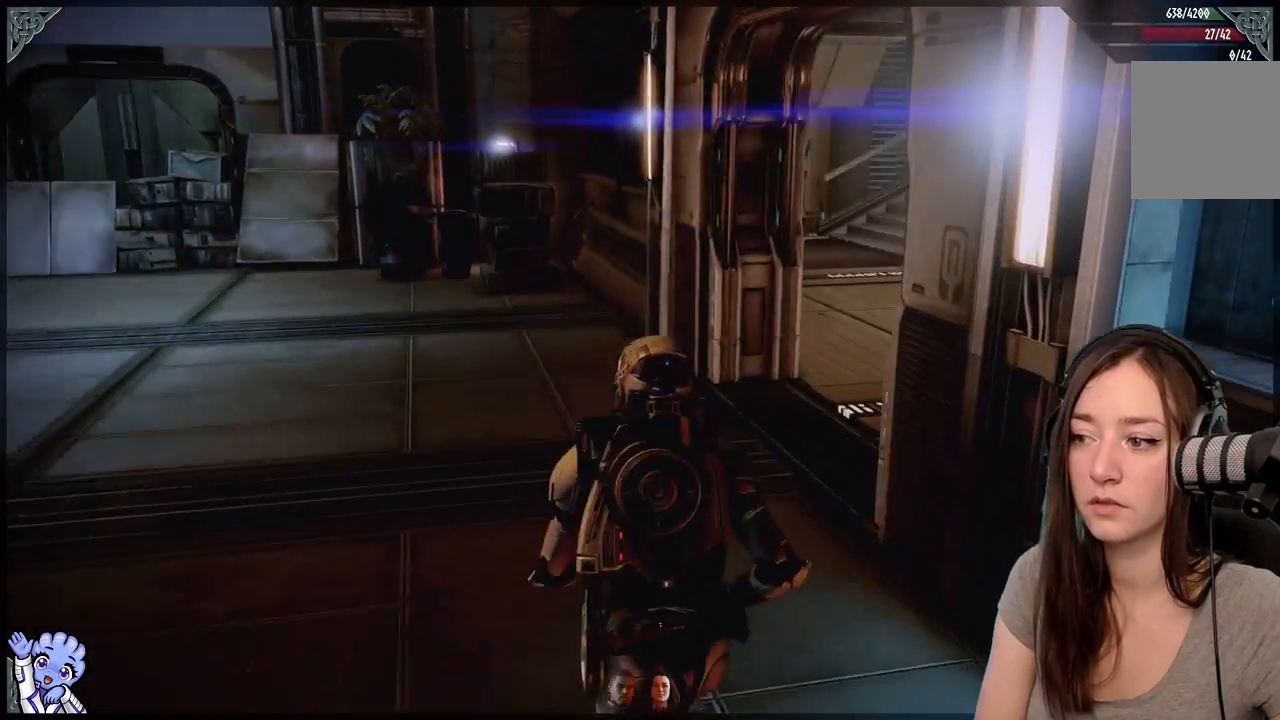
{"buttons": [], "left_stick": "up-left", "right_stick": "right"}
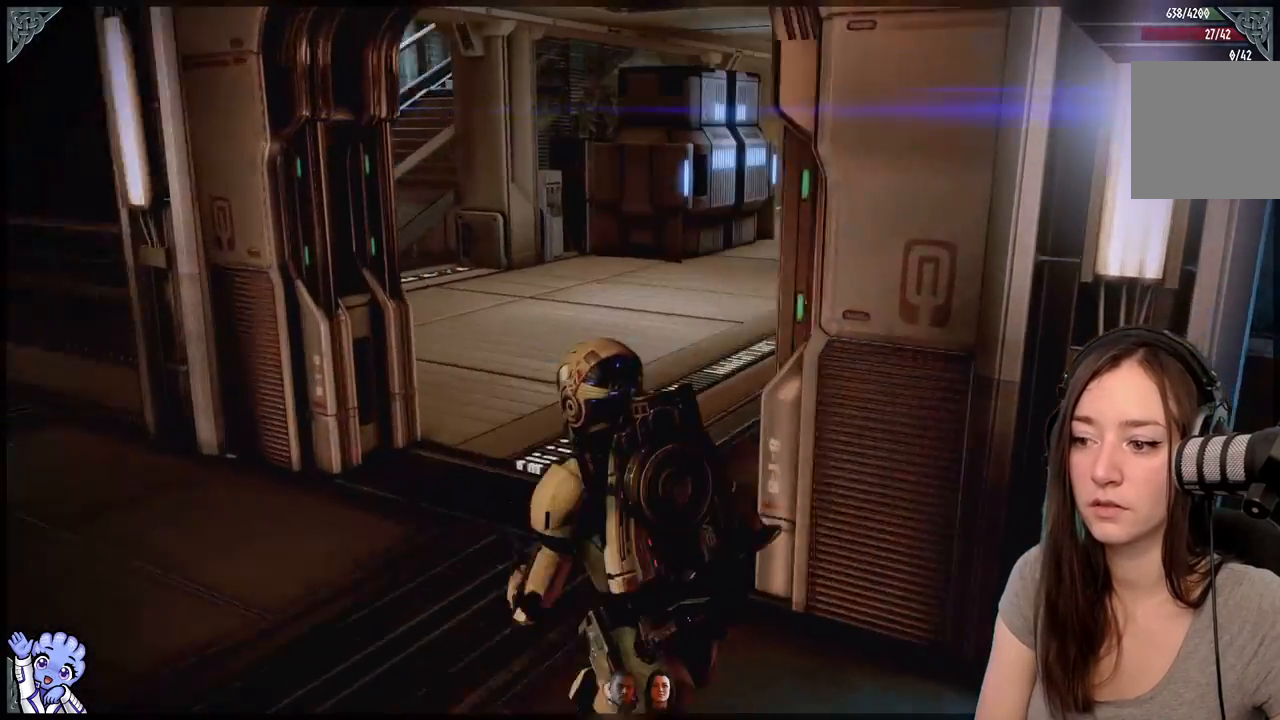
{"buttons": [], "left_stick": "center", "right_stick": "center", "events": [[283, "right_stick", "center"], [383, "left_stick", "center"]]}
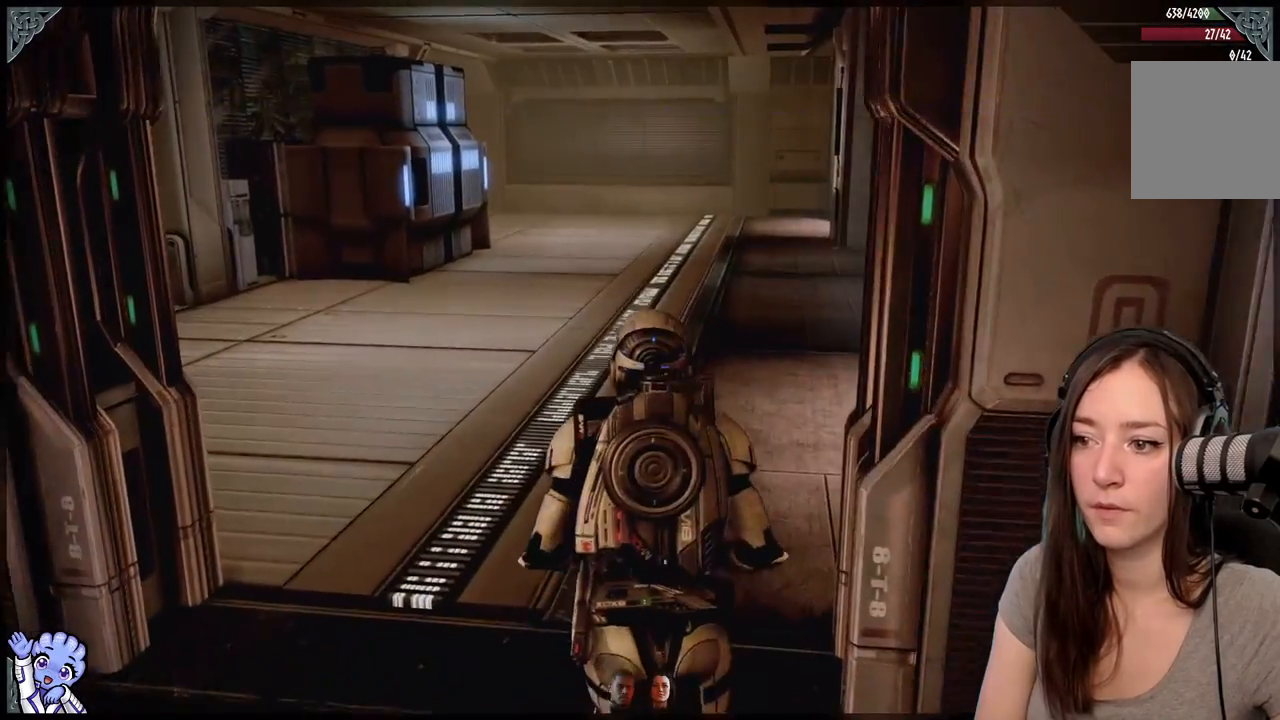
{"buttons": [], "left_stick": "left", "right_stick": "left", "events": [[117, "left_stick", "down-left"], [333, "right_stick", "left"], [433, "left_stick", "left"]]}
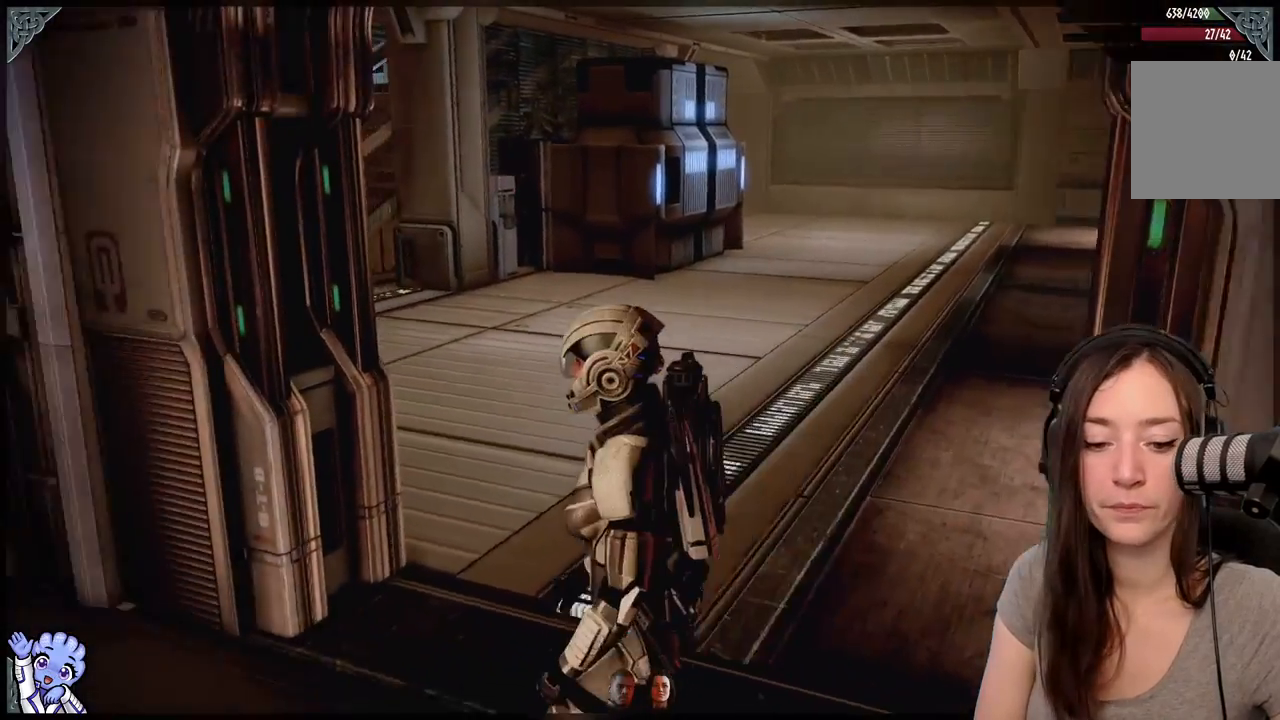
{"buttons": [], "left_stick": "up-left", "right_stick": "left", "events": [[33, "left_stick", "center"], [333, "left_stick", "up-left"]]}
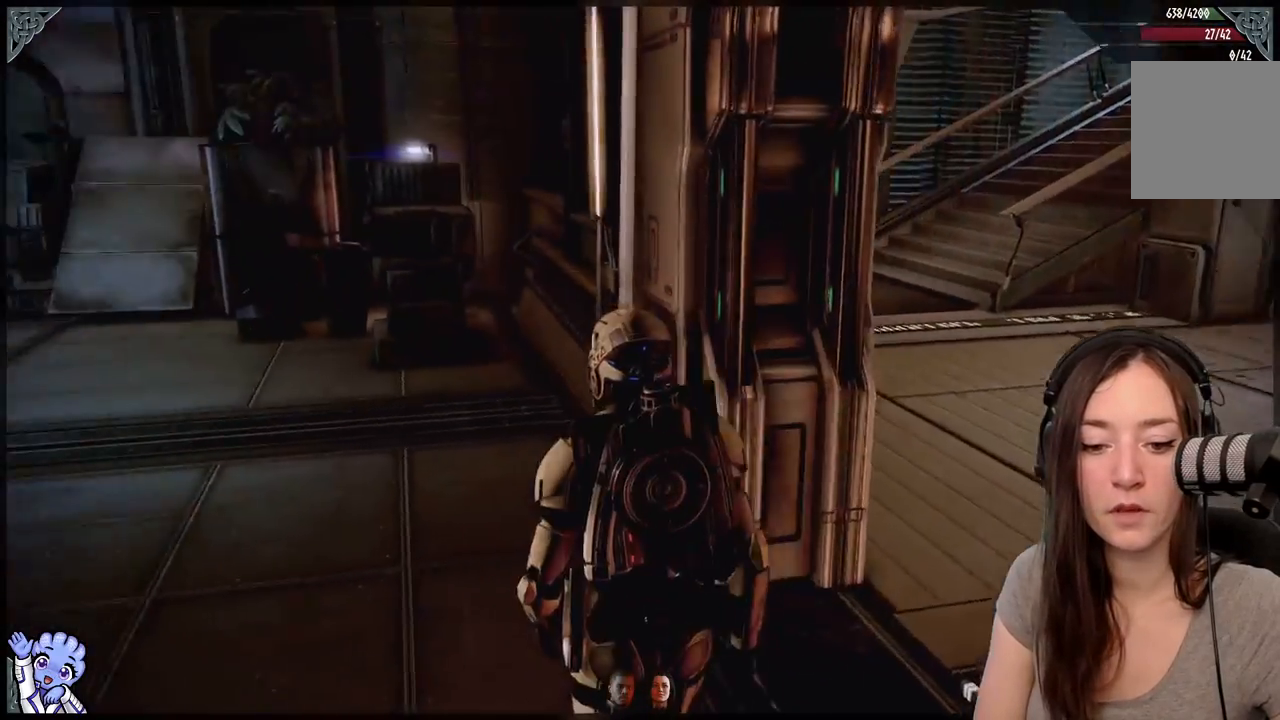
{"buttons": [], "left_stick": "center", "right_stick": "left", "events": [[483, "left_stick", "center"]]}
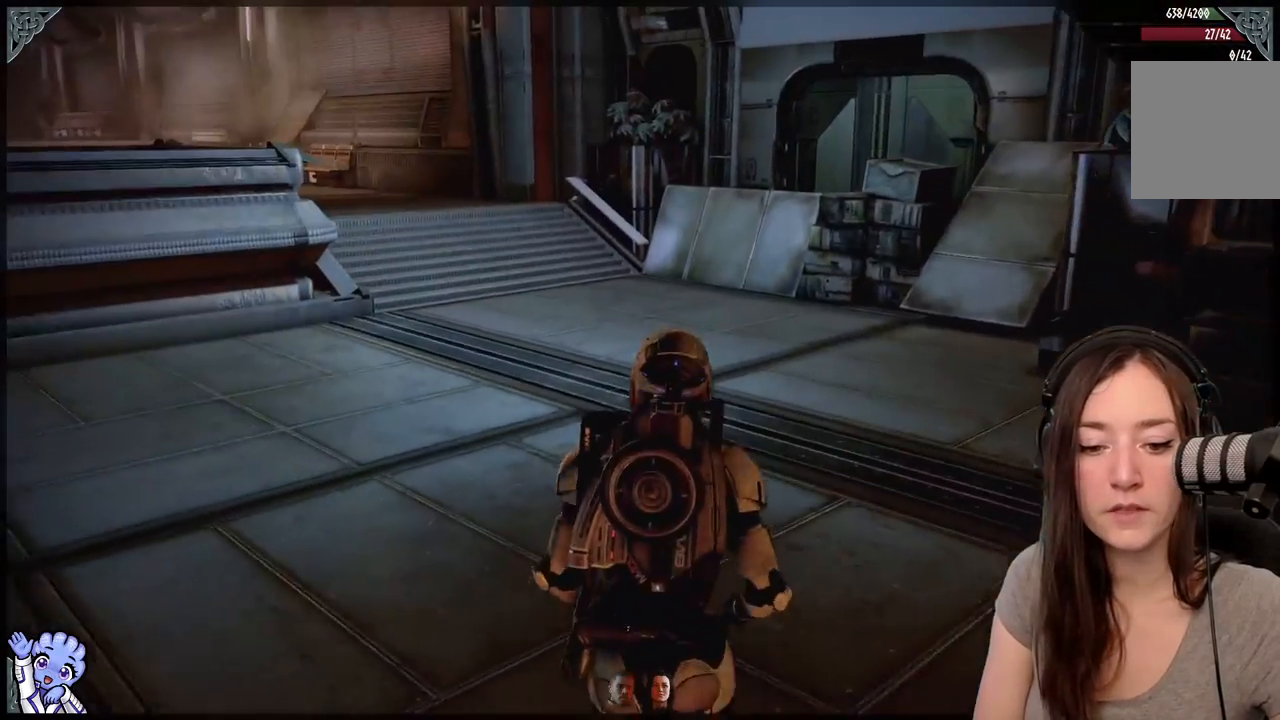
{"buttons": [], "left_stick": "center", "right_stick": "center", "events": [[83, "right_stick", "center"], [217, "left_stick", "up"], [500, "left_stick", "center"]]}
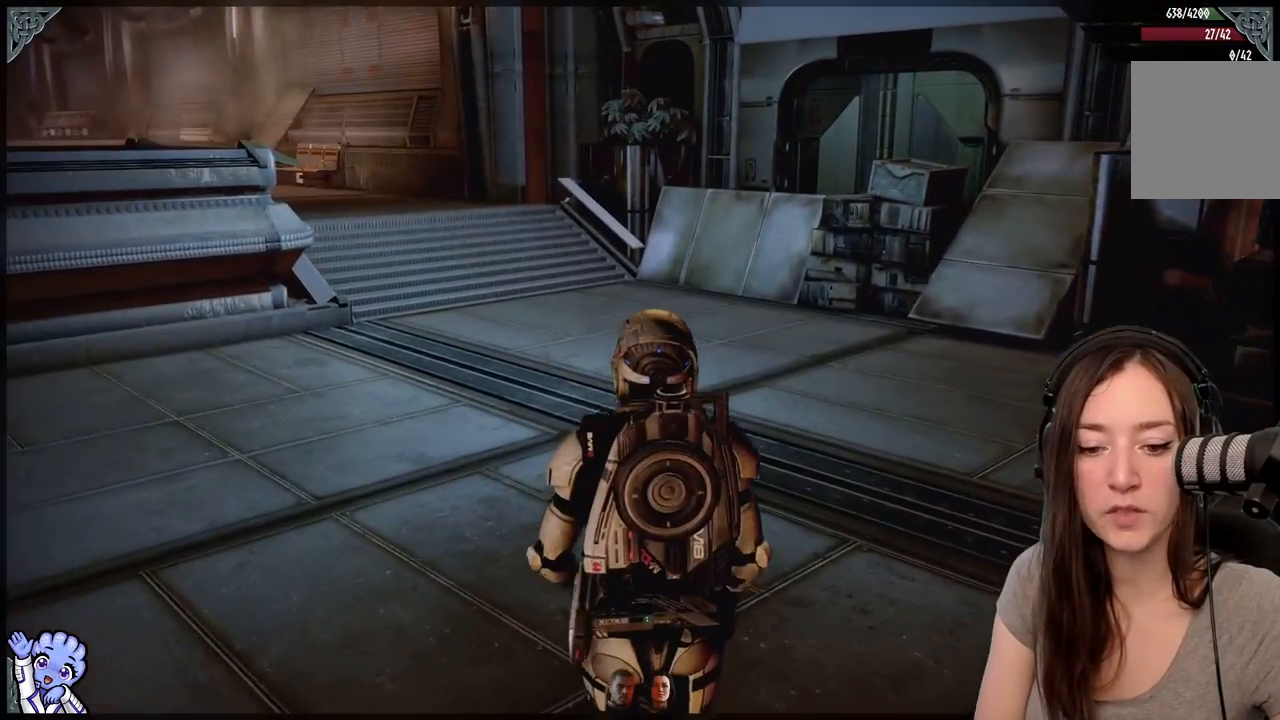
{"buttons": [], "left_stick": "center", "right_stick": "up-left", "events": [[200, "right_stick", "left"], [250, "right_stick", "up-left"]]}